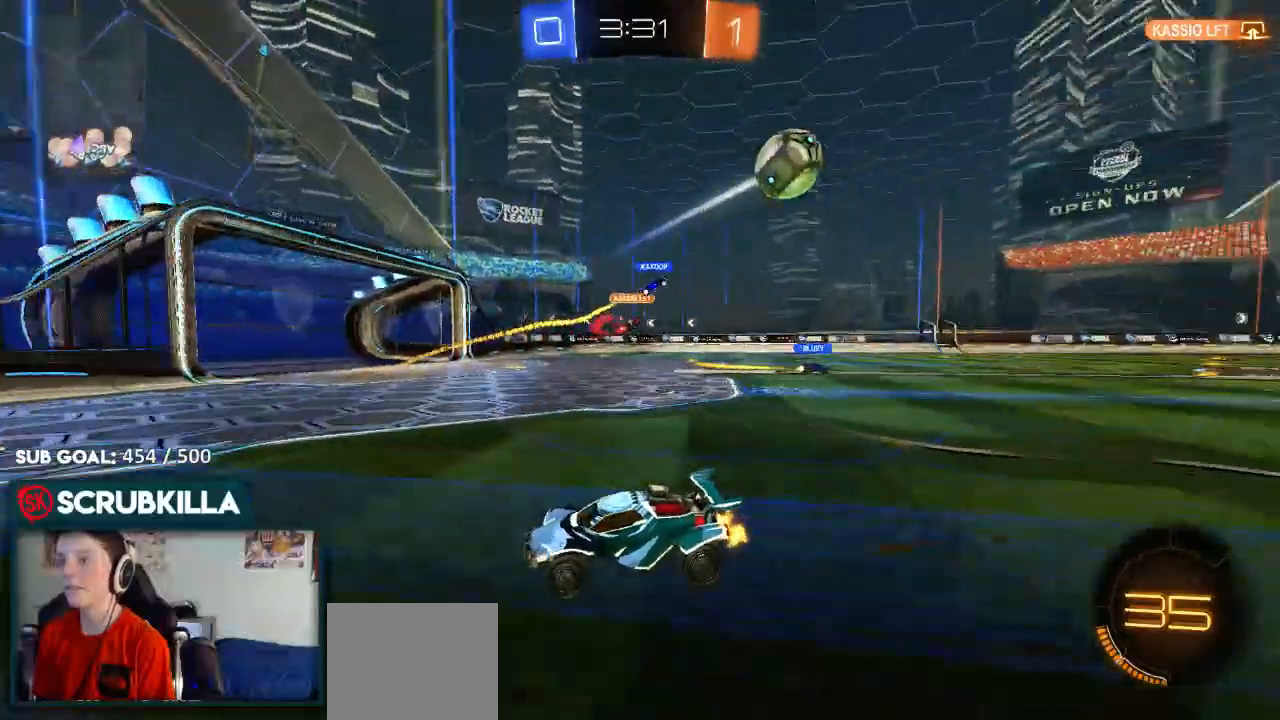
Gameplay with a controller (Xbox layout); each line is a JSON object with the inputs held at the frame after it. "events" lists button and stick changes between this image and that frame as [ms after this image, input, new state], when the widget could be followed in between.
{"buttons": ["R2"], "left_stick": "right", "right_stick": "center", "events": [[100, "X", "down"], [267, "X", "up"]]}
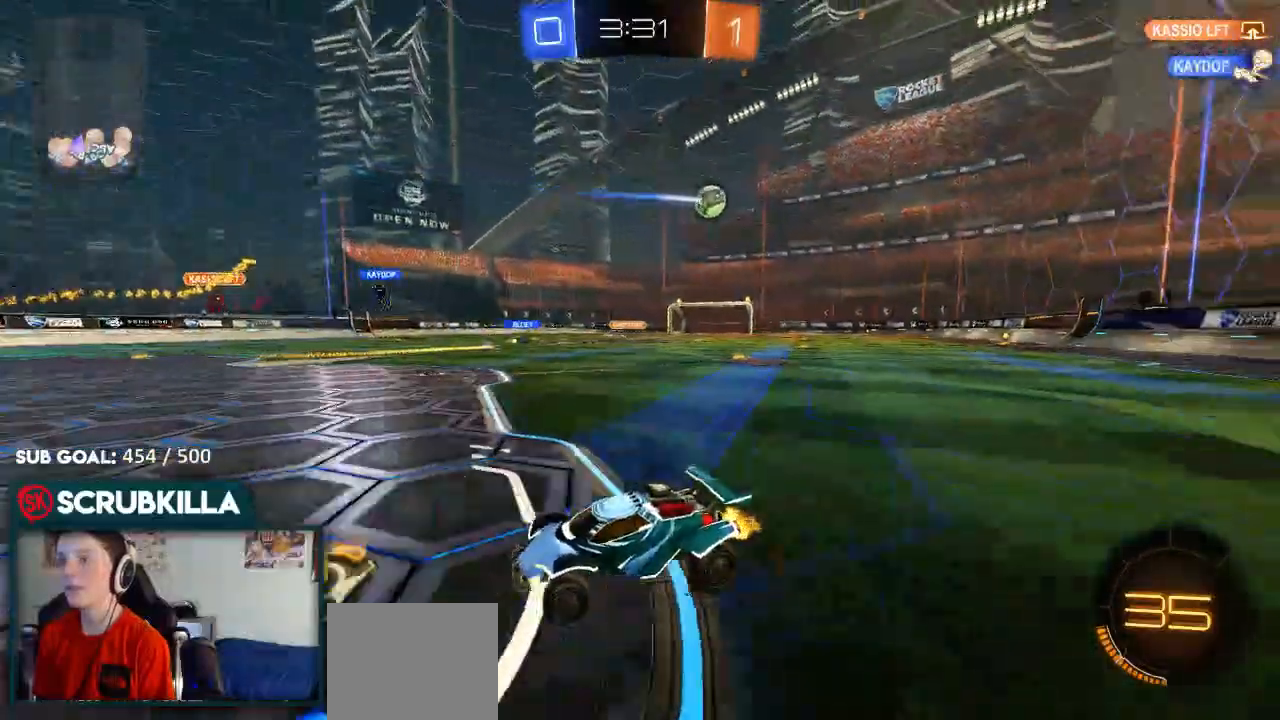
{"buttons": ["B", "R2"], "left_stick": "right", "right_stick": "center", "events": [[150, "X", "down"], [267, "B", "down"], [267, "X", "up"], [417, "L1", "down"], [467, "L1", "up"]]}
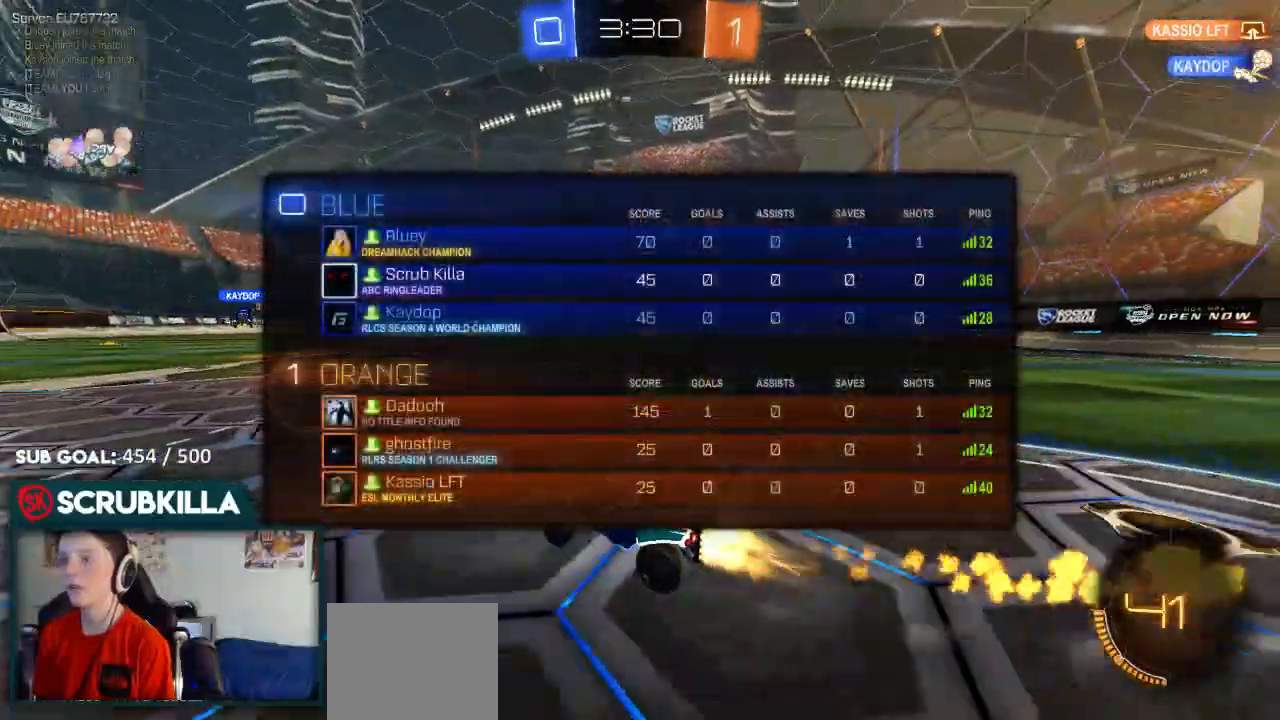
{"buttons": ["B", "R2"], "left_stick": "right", "right_stick": "center", "events": []}
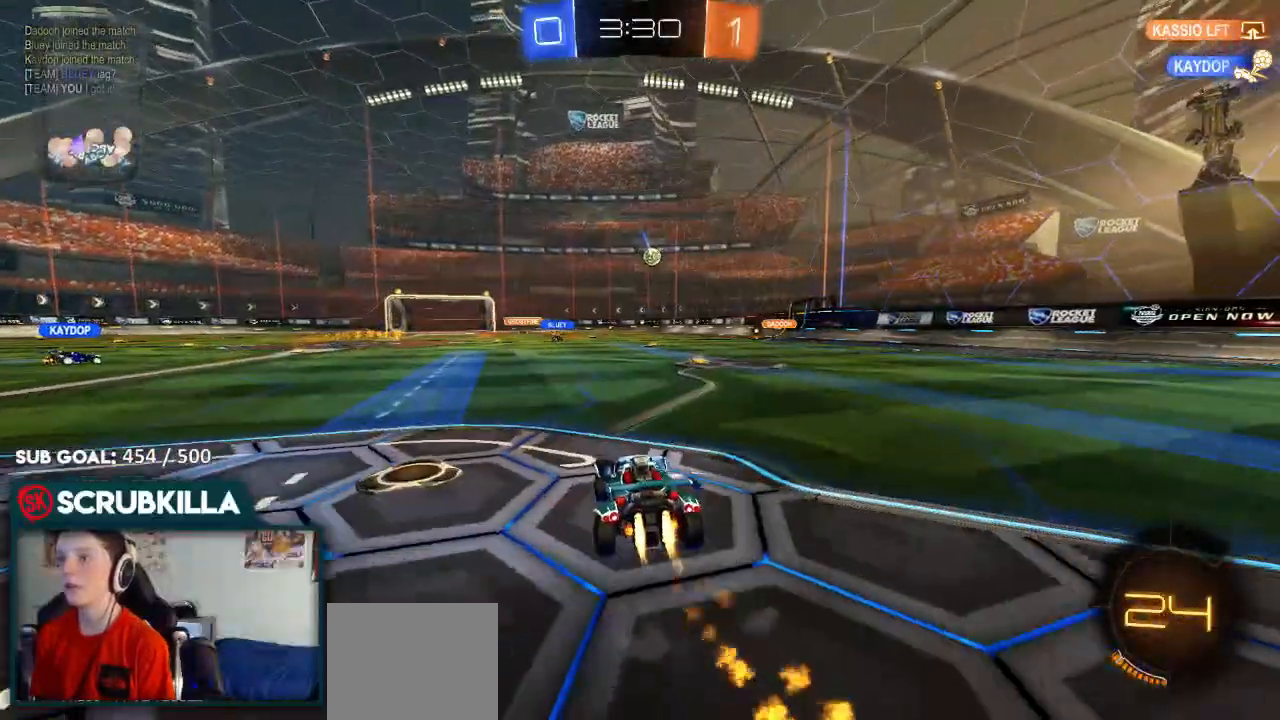
{"buttons": ["X", "R2"], "left_stick": "up-right", "right_stick": "center", "events": [[50, "A", "down"], [50, "left_stick", "center"], [117, "A", "up"], [200, "A", "down"], [200, "left_stick", "up-right"], [250, "B", "up"], [250, "X", "down"], [283, "A", "up"]]}
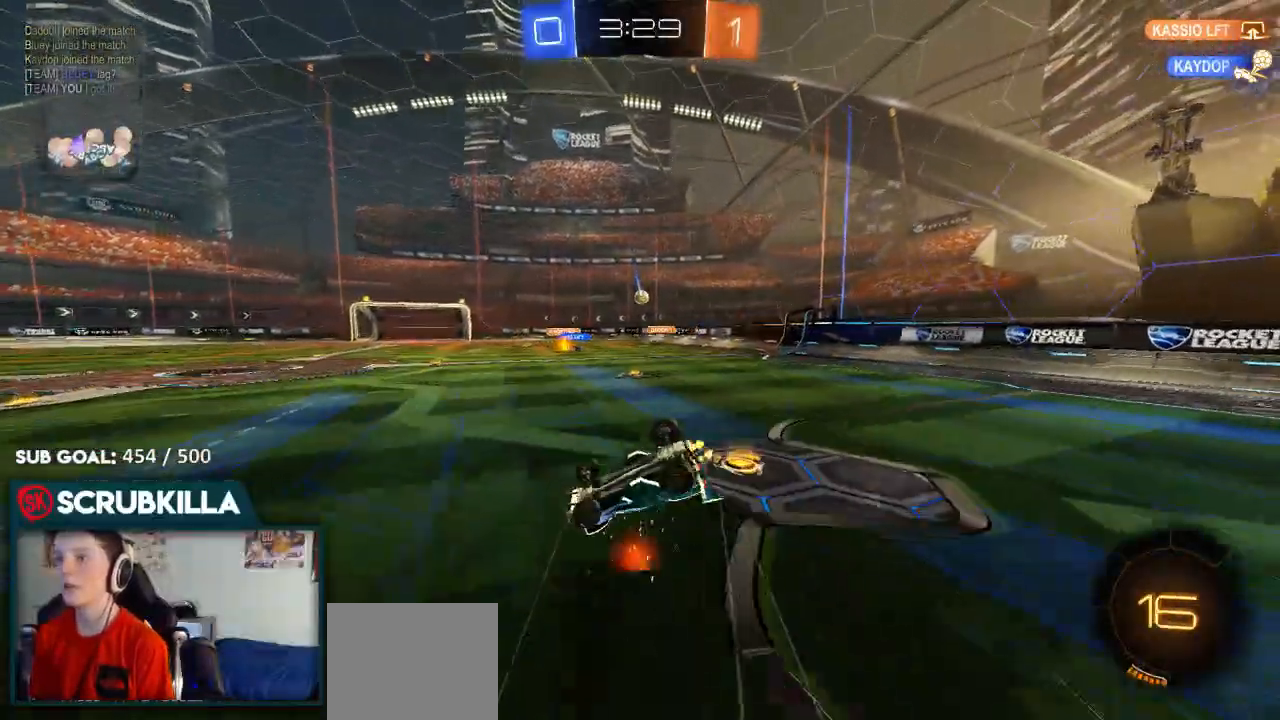
{"buttons": ["R2"], "left_stick": "center", "right_stick": "center", "events": [[33, "left_stick", "right"], [300, "X", "up"], [500, "left_stick", "center"]]}
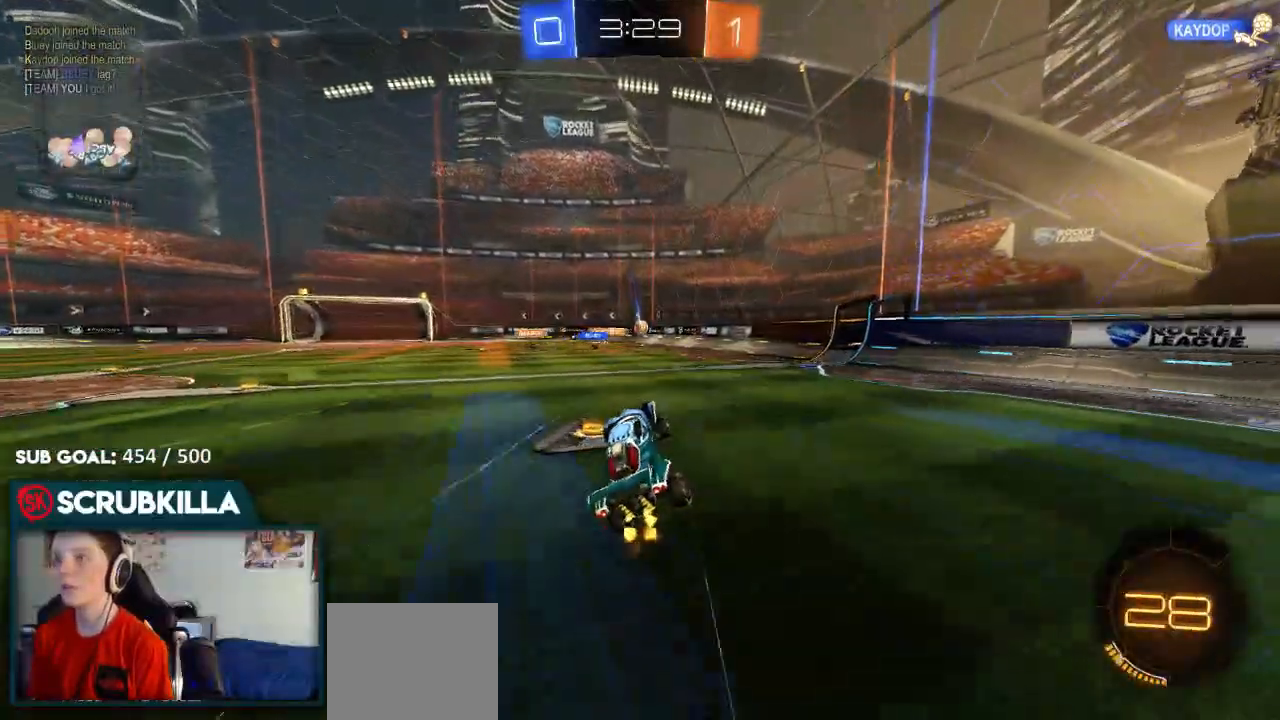
{"buttons": ["X", "R2"], "left_stick": "right", "right_stick": "center", "events": [[133, "R2", "up"], [300, "left_stick", "right"], [467, "X", "down"], [500, "R2", "down"]]}
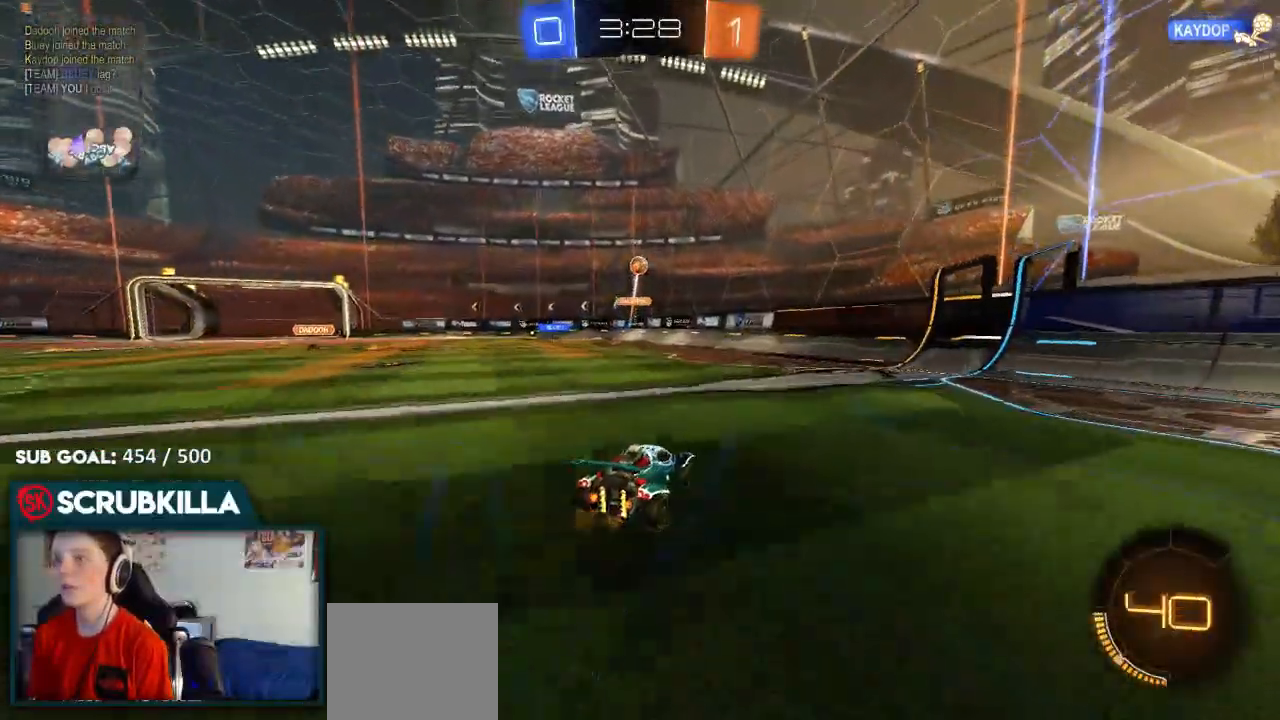
{"buttons": ["X", "R2"], "left_stick": "right", "right_stick": "center", "events": [[33, "X", "up"], [450, "X", "down"]]}
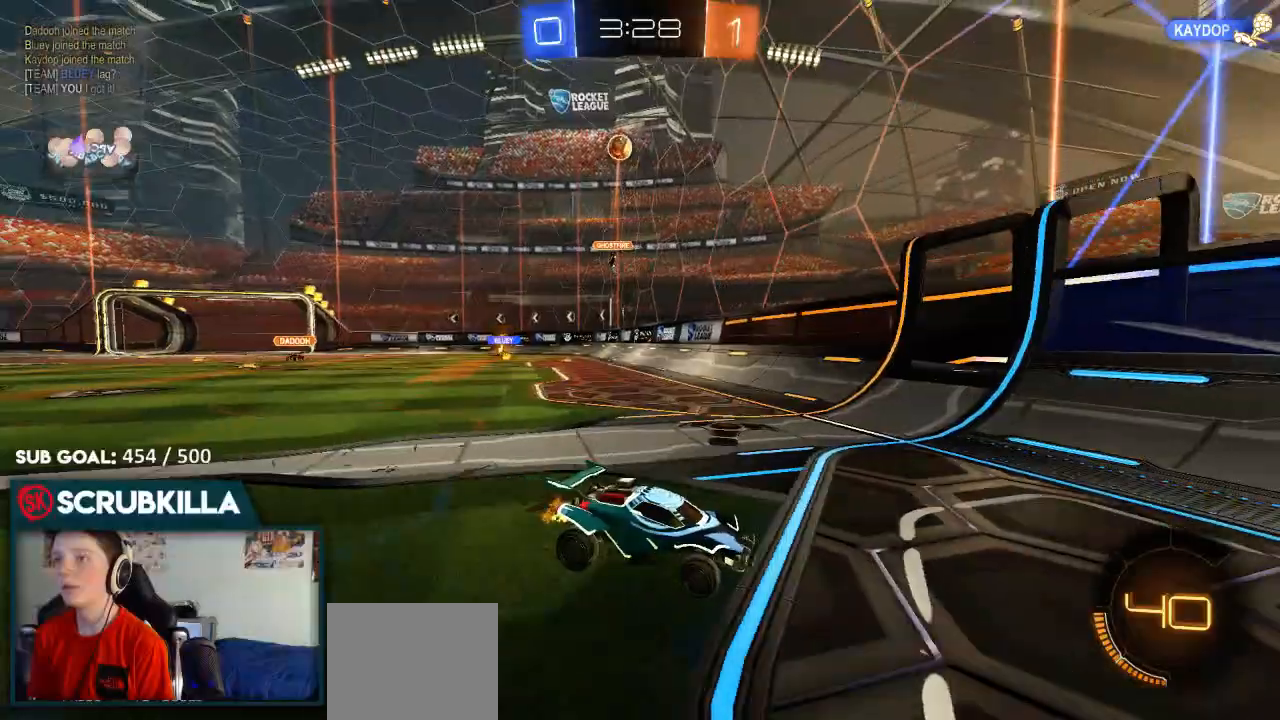
{"buttons": ["B", "R2"], "left_stick": "center", "right_stick": "center", "events": [[17, "X", "up"], [267, "left_stick", "center"], [400, "B", "down"]]}
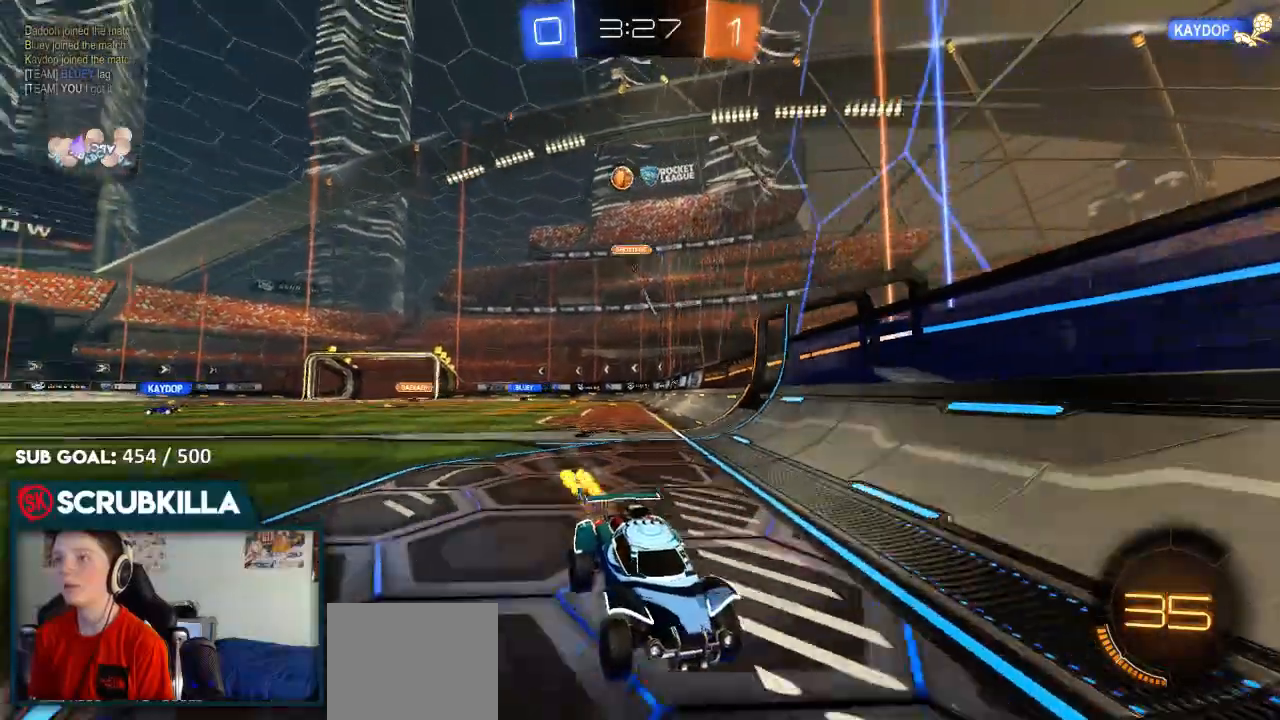
{"buttons": ["B", "R2"], "left_stick": "center", "right_stick": "center", "events": [[100, "left_stick", "right"], [300, "left_stick", "center"]]}
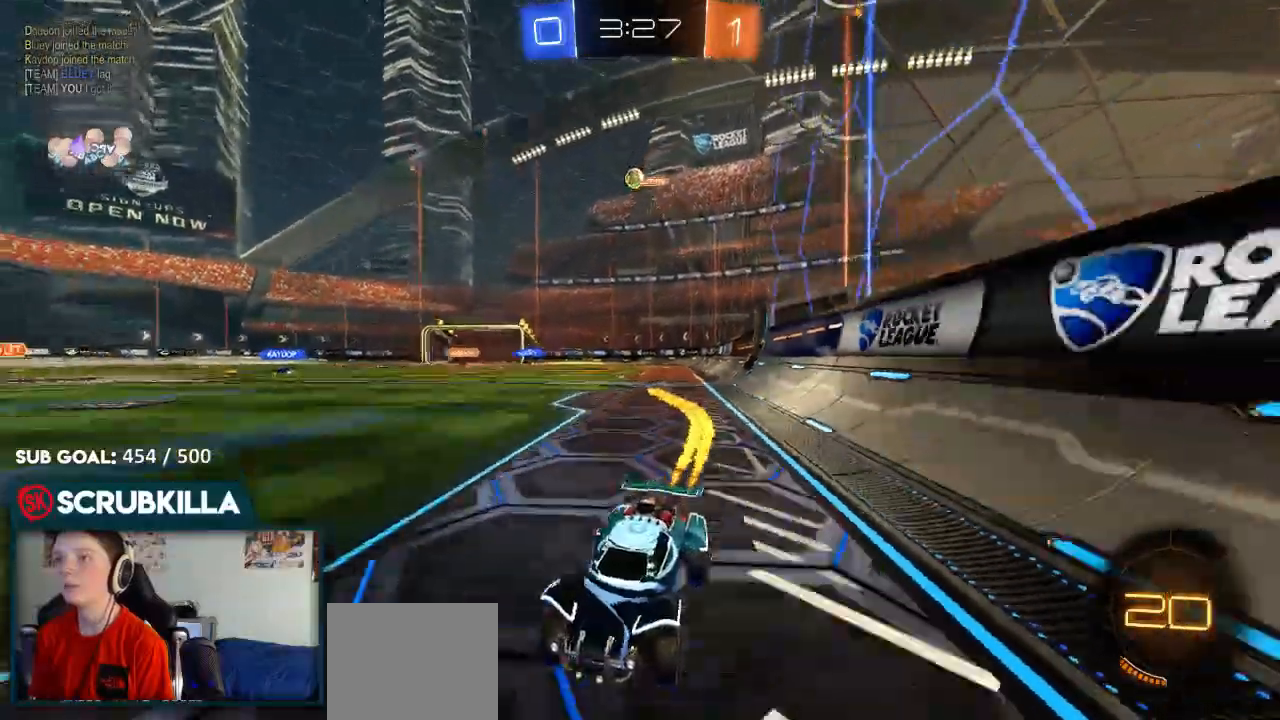
{"buttons": ["R2"], "left_stick": "center", "right_stick": "center", "events": [[200, "B", "up"]]}
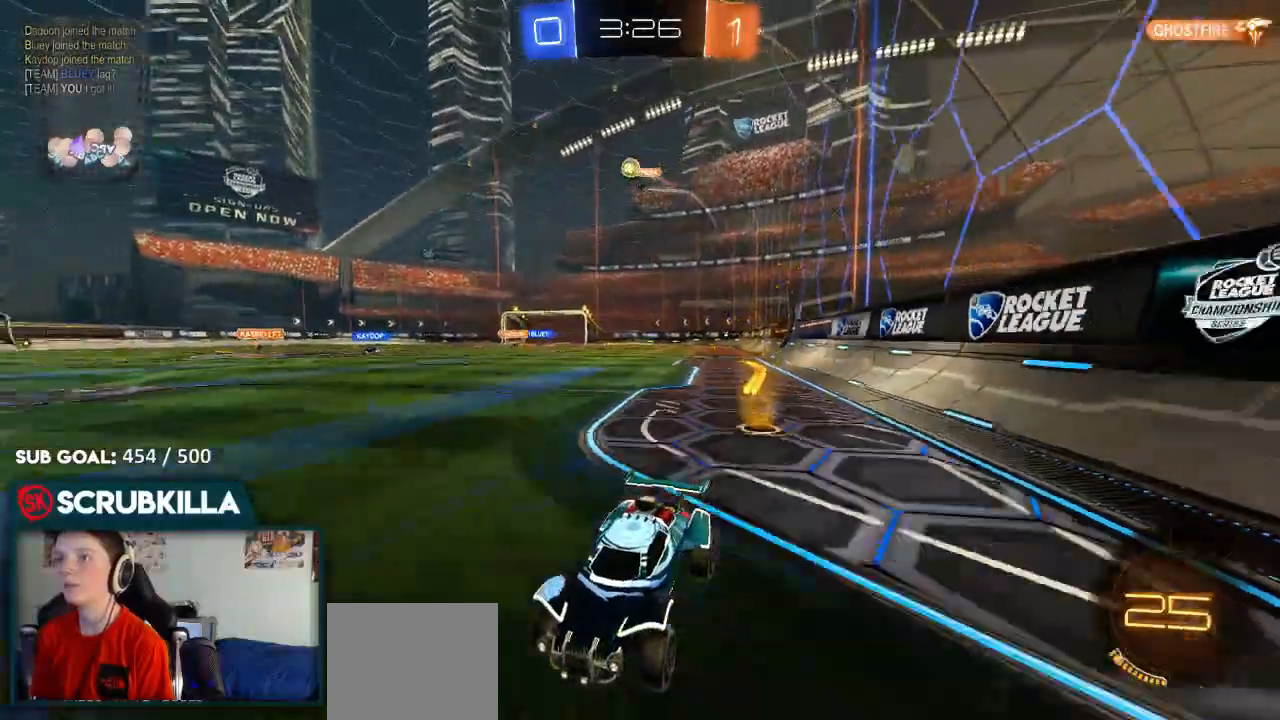
{"buttons": ["R2"], "left_stick": "right", "right_stick": "center", "events": [[117, "left_stick", "right"]]}
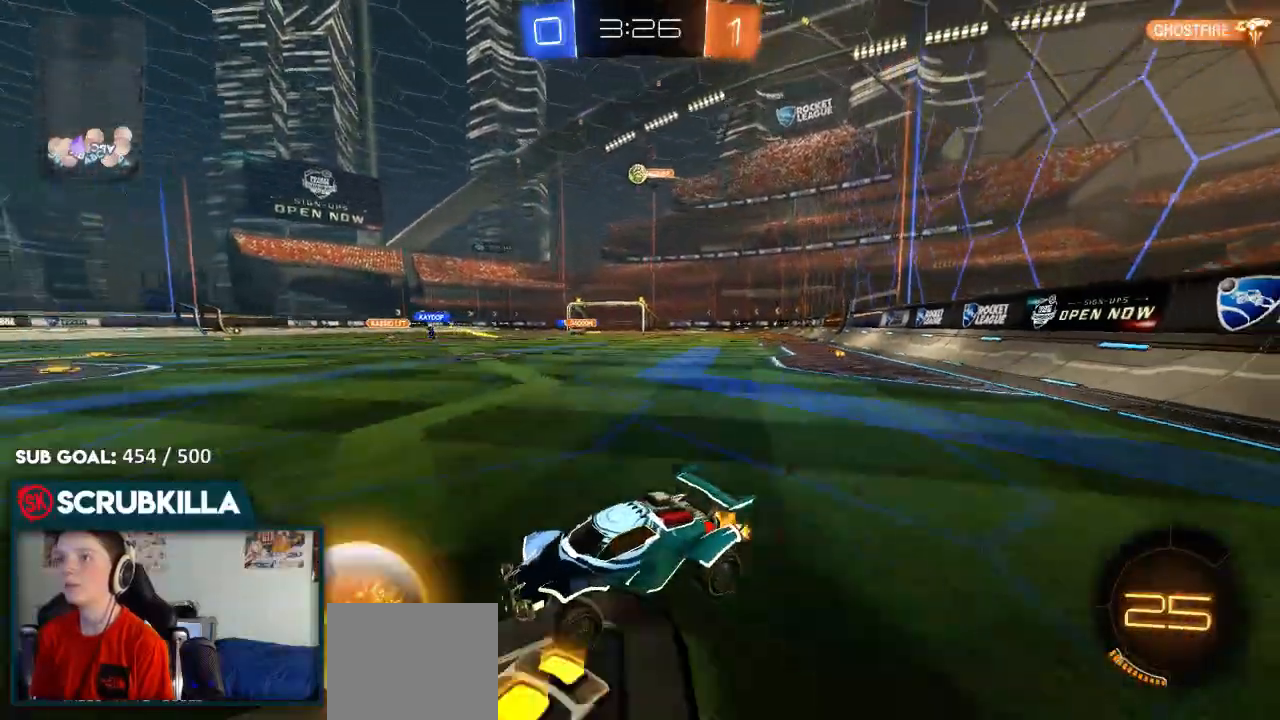
{"buttons": ["R2"], "left_stick": "center", "right_stick": "center", "events": [[317, "left_stick", "center"]]}
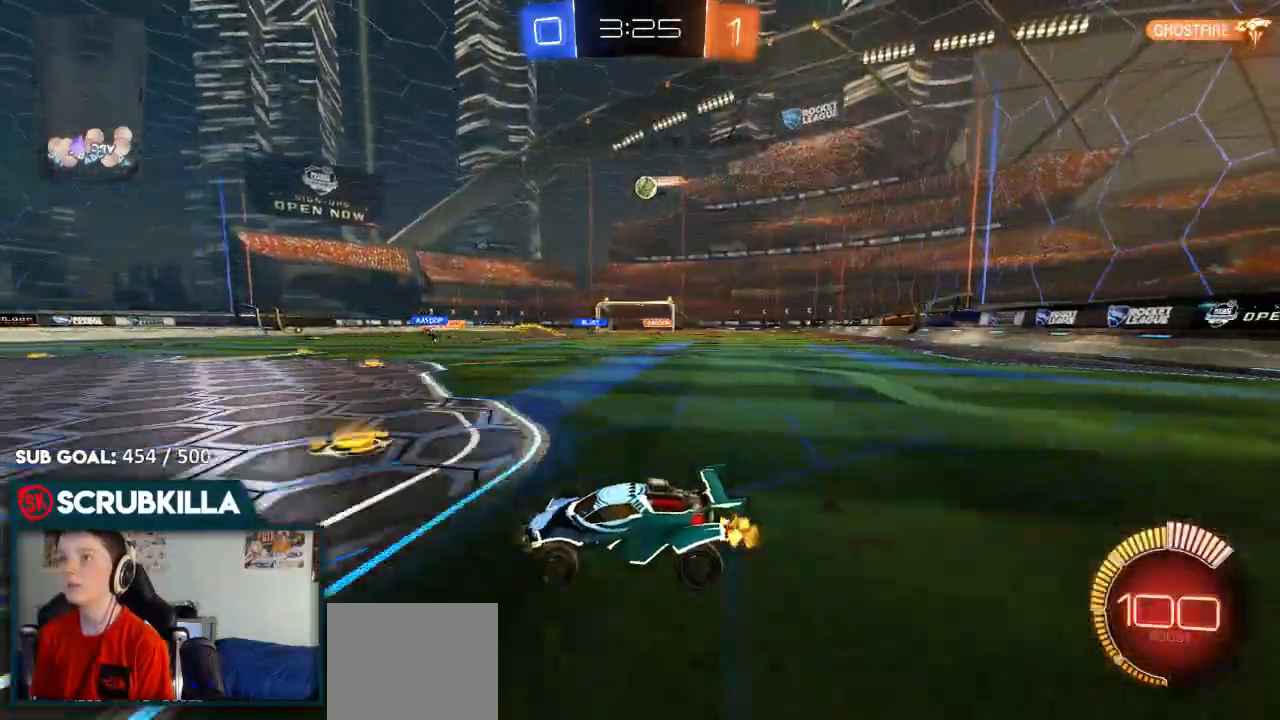
{"buttons": ["R2"], "left_stick": "right", "right_stick": "center"}
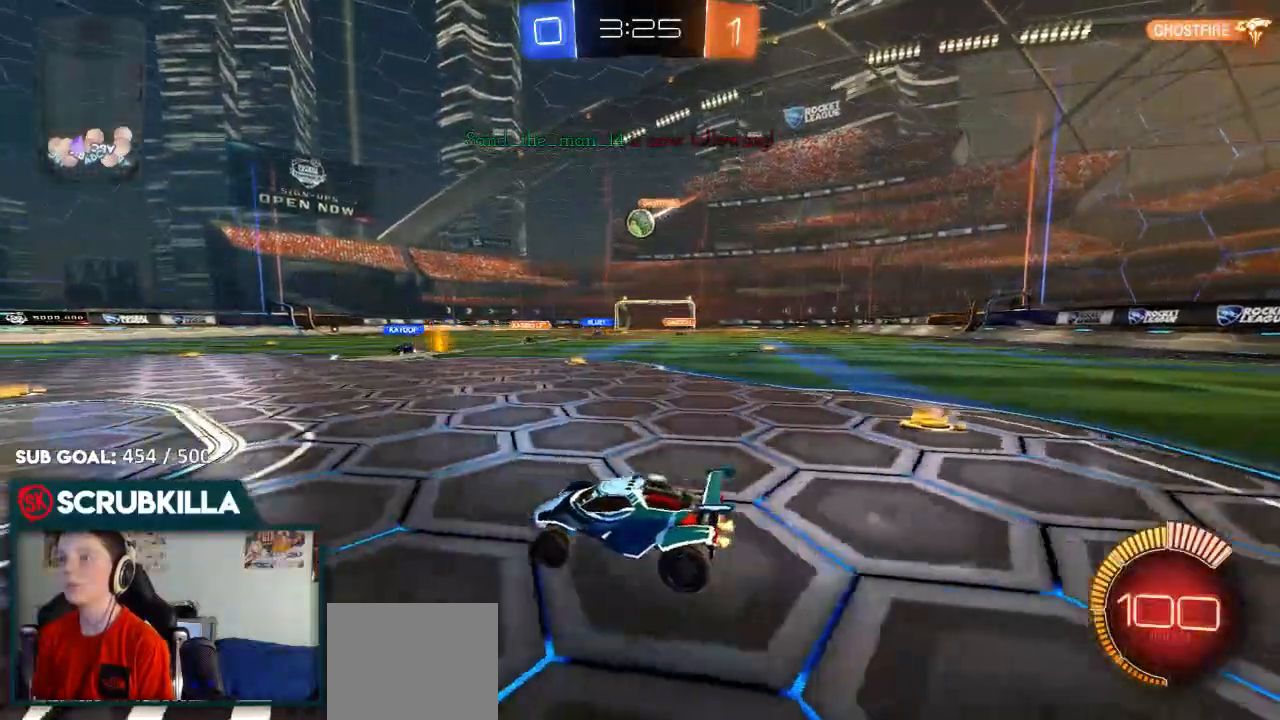
{"buttons": ["B", "R2"], "left_stick": "center", "right_stick": "center", "events": [[100, "B", "down"], [283, "left_stick", "center"], [367, "A", "down"], [367, "X", "down"], [367, "left_stick", "down-left"], [483, "A", "up"], [483, "X", "up"], [483, "left_stick", "center"]]}
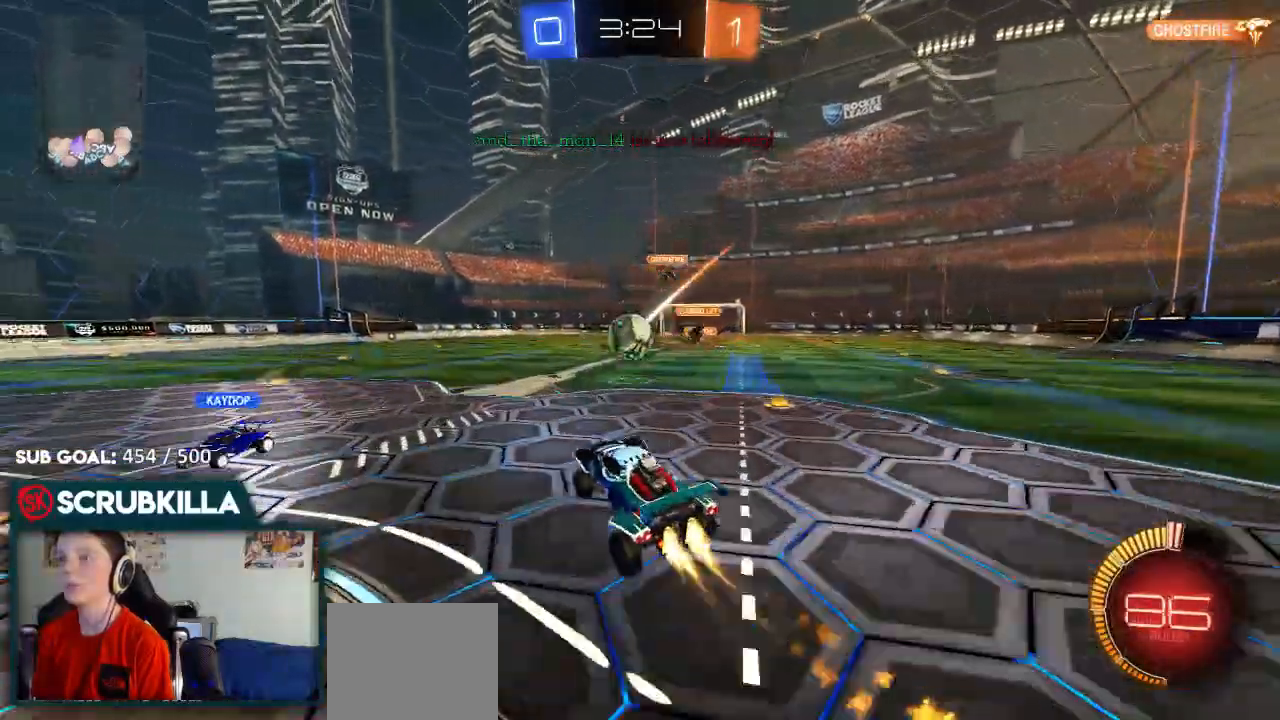
{"buttons": ["A", "B", "R2"], "left_stick": "up-right", "right_stick": "center", "events": [[183, "B", "up"], [183, "left_stick", "up"], [283, "left_stick", "up-right"], [417, "B", "down"], [500, "A", "down"]]}
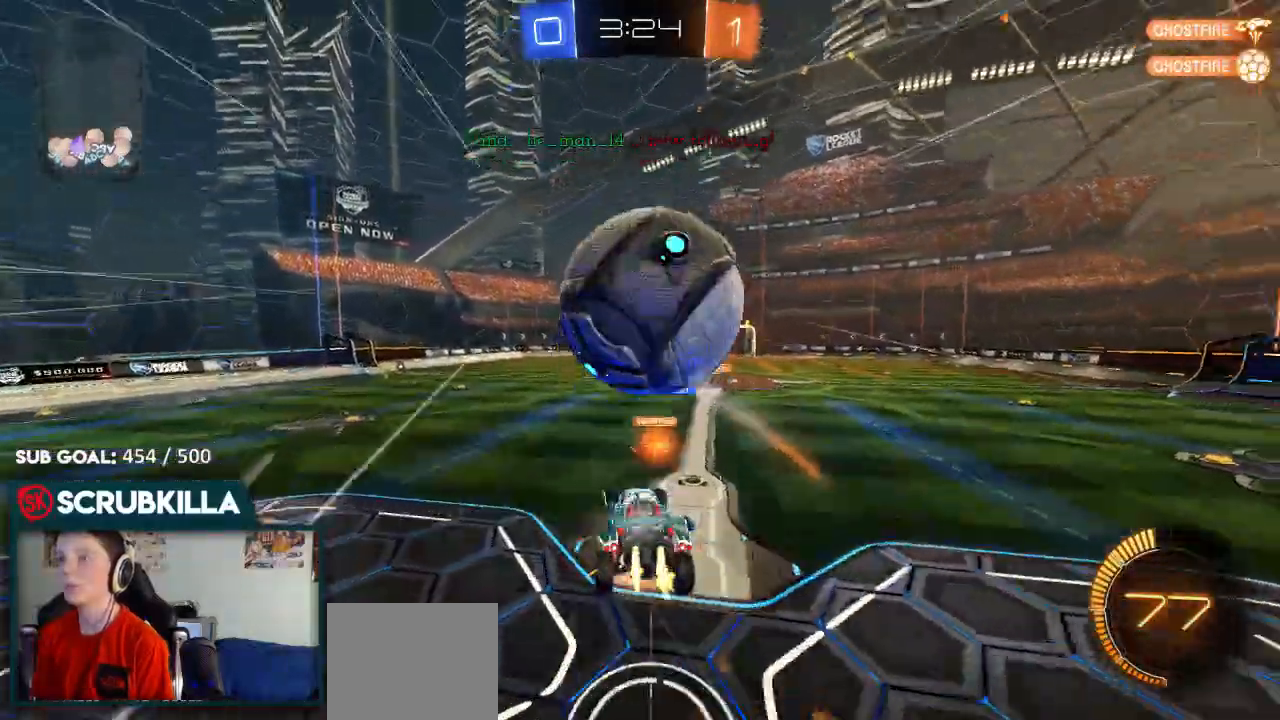
{"buttons": ["X", "R2"], "left_stick": "right", "right_stick": "center", "events": [[50, "X", "down"], [250, "A", "up"], [250, "B", "up"], [467, "left_stick", "right"]]}
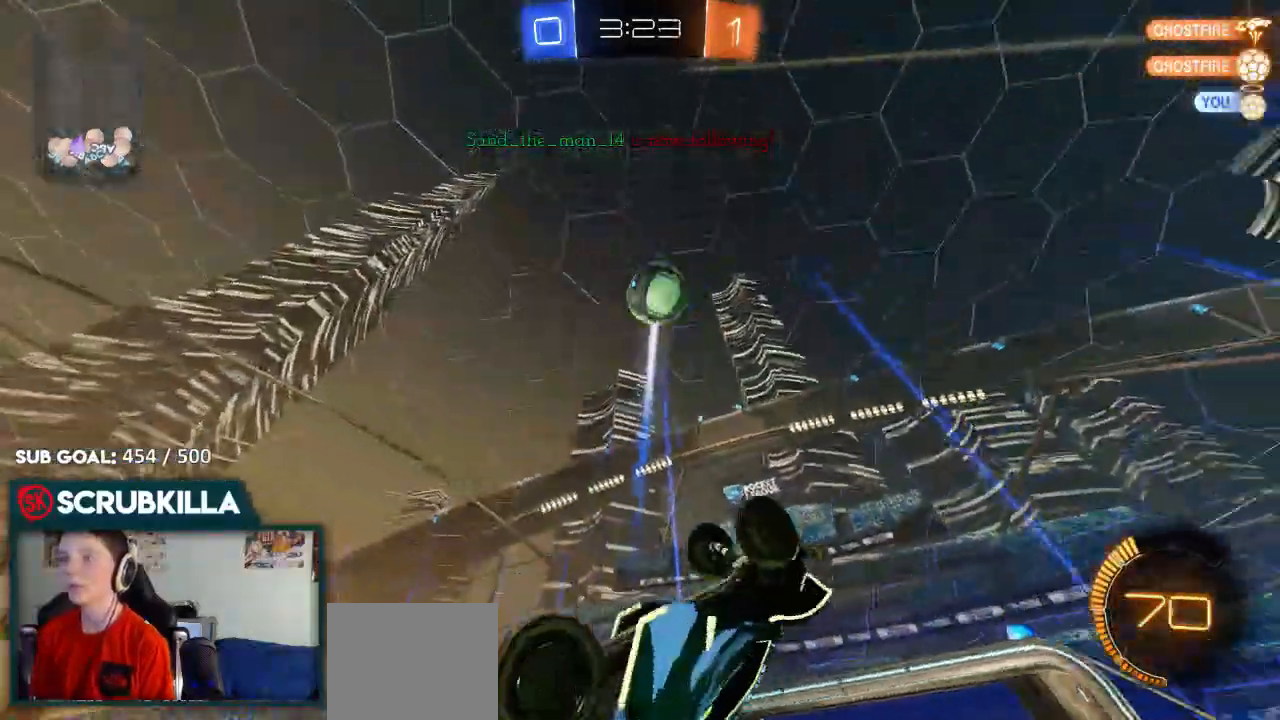
{"buttons": ["R2"], "left_stick": "down-left", "right_stick": "down", "events": [[100, "X", "up"], [267, "left_stick", "center"], [283, "right_stick", "down"], [367, "left_stick", "left"], [433, "left_stick", "down-left"]]}
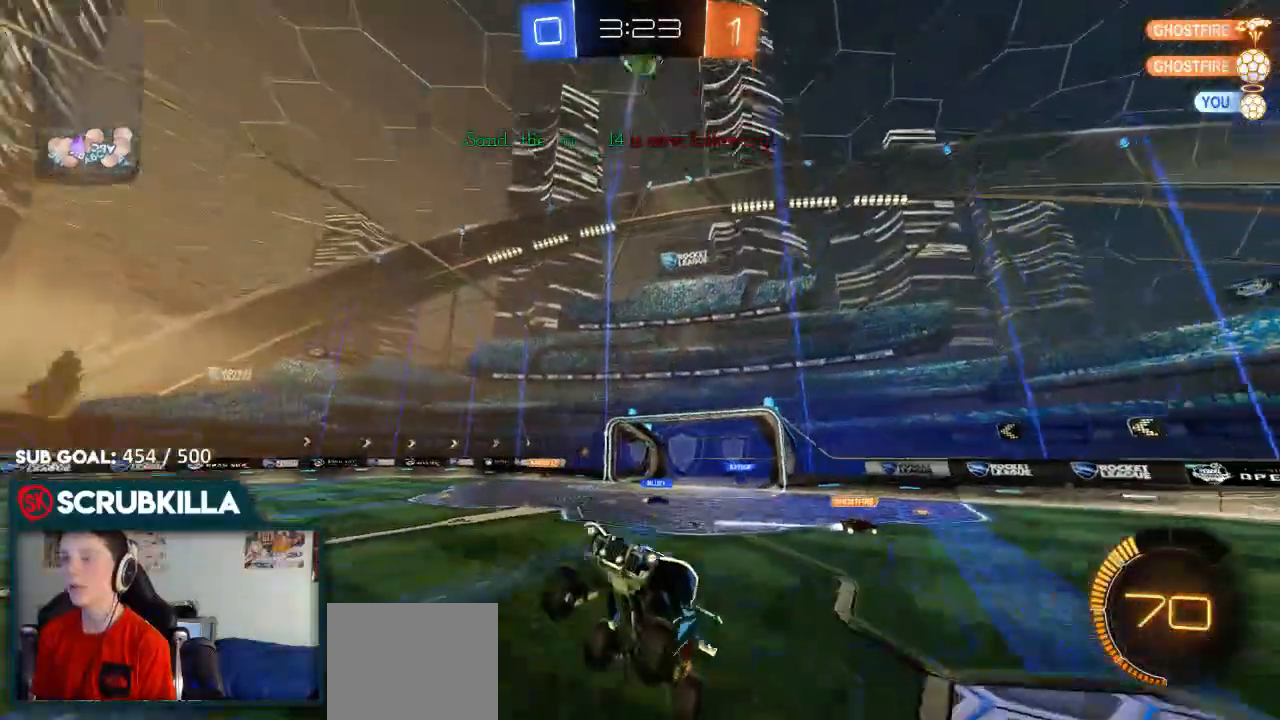
{"buttons": ["R2"], "left_stick": "left", "right_stick": "down", "events": [[200, "left_stick", "center"], [267, "left_stick", "left"]]}
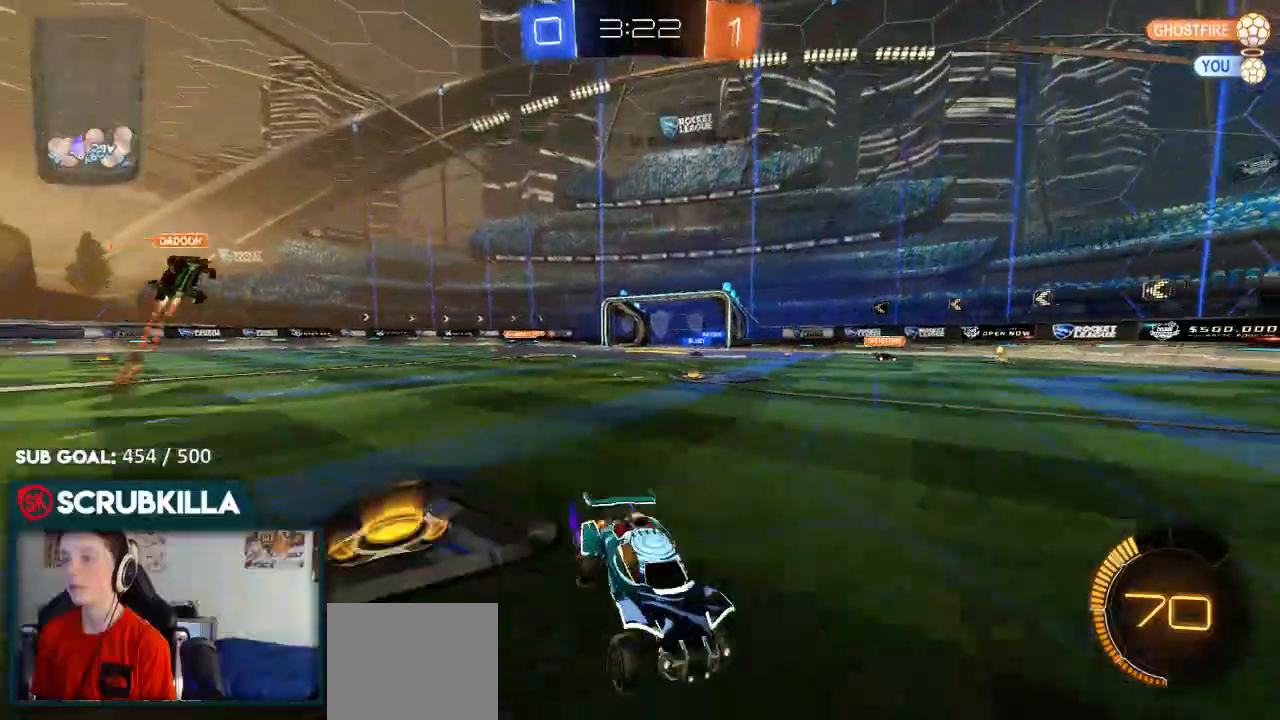
{"buttons": ["R2"], "left_stick": "left", "right_stick": "center", "events": [[300, "right_stick", "center"], [417, "X", "down"], [500, "X", "up"]]}
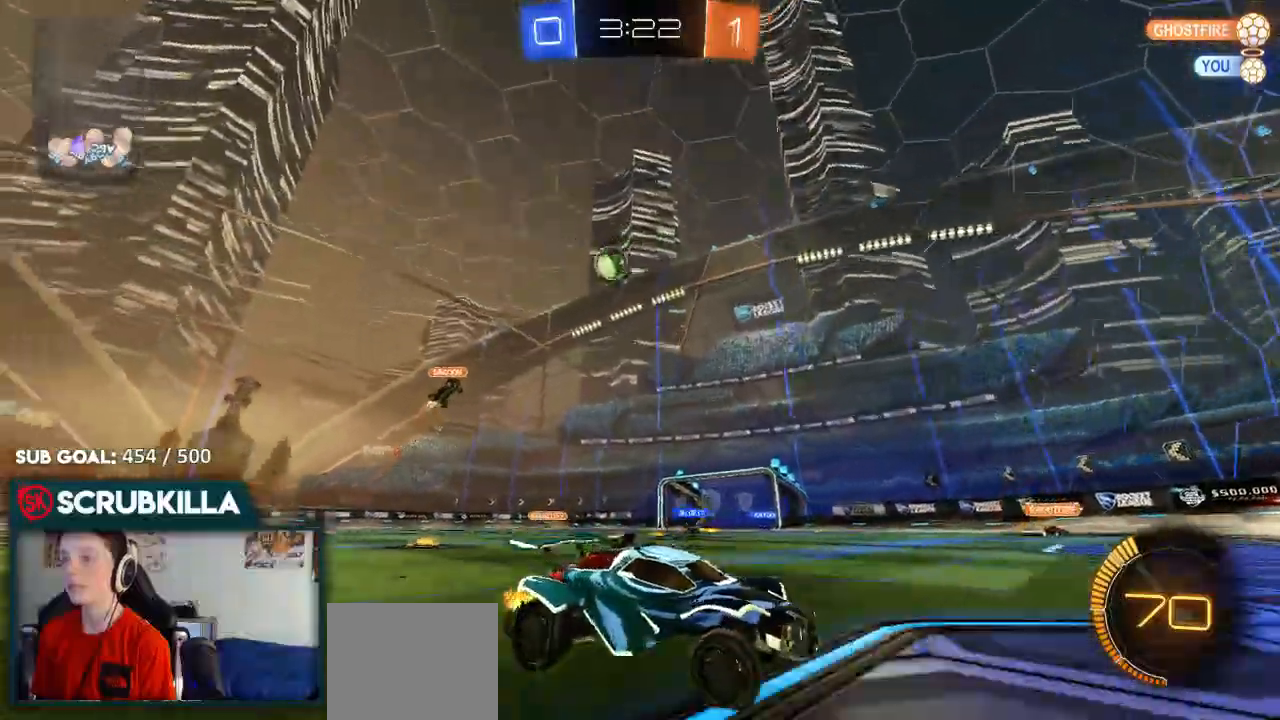
{"buttons": ["B", "R2"], "left_stick": "down-left", "right_stick": "center", "events": [[200, "B", "down"], [400, "left_stick", "down-left"]]}